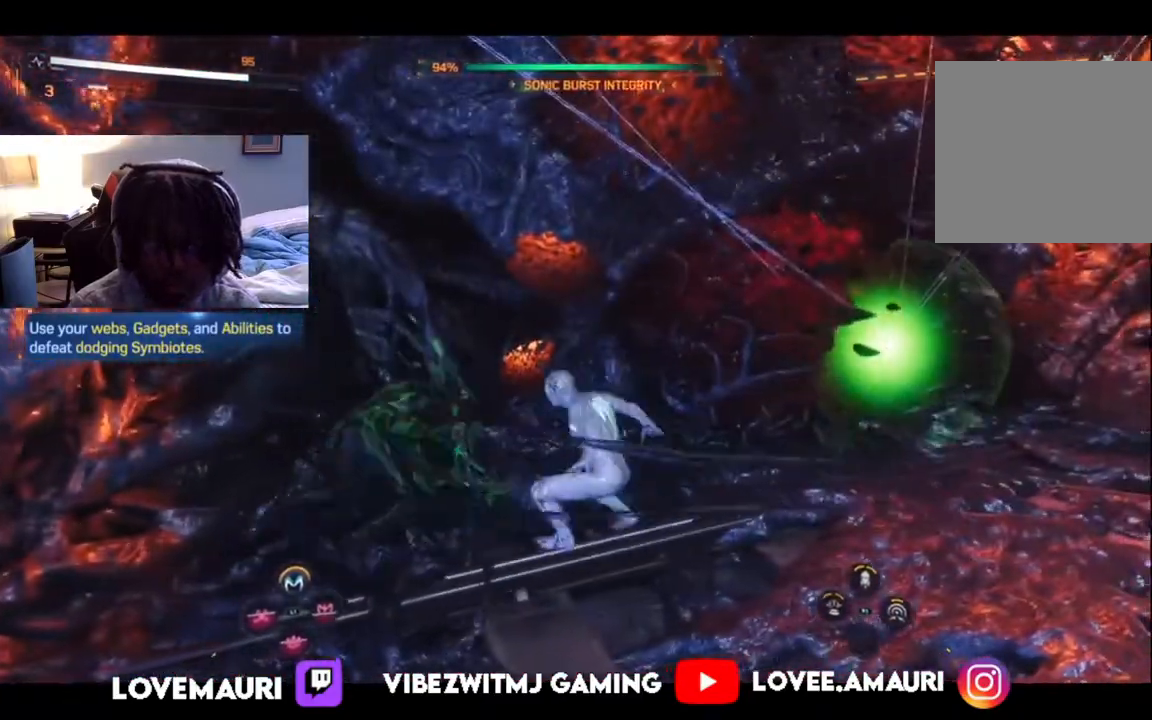
Gameplay with a controller (PlayStation layout); each line is a JSON object with the inputs held at the frame after it. "events" lists button and stick changes between this image and that frame as [ms after this image, input, new state], when the widget could be followed in between.
{"buttons": ["SQUARE"], "left_stick": "right", "right_stick": "center", "events": [[67, "SQUARE", "down"], [183, "SQUARE", "up"], [267, "SQUARE", "down"], [417, "SQUARE", "up"], [500, "SQUARE", "down"]]}
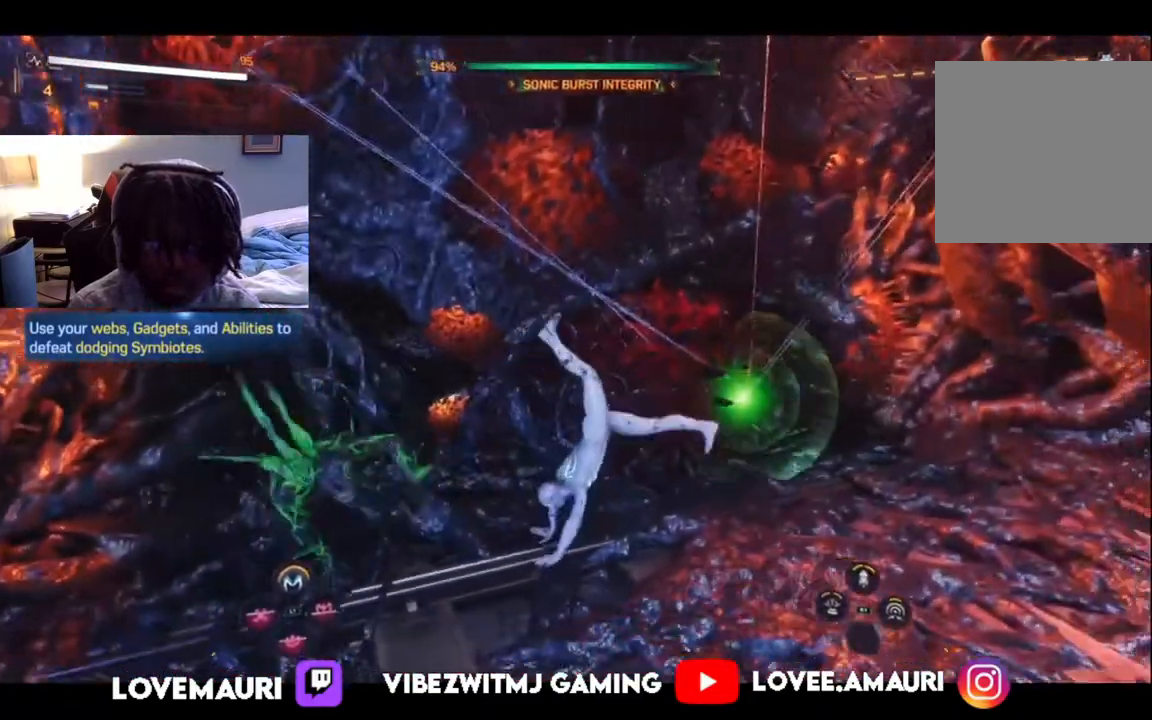
{"buttons": ["SQUARE"], "left_stick": "down-left", "right_stick": "center", "events": [[133, "SQUARE", "up"], [167, "left_stick", "down-left"], [217, "SQUARE", "down"], [333, "SQUARE", "up"], [450, "SQUARE", "down"]]}
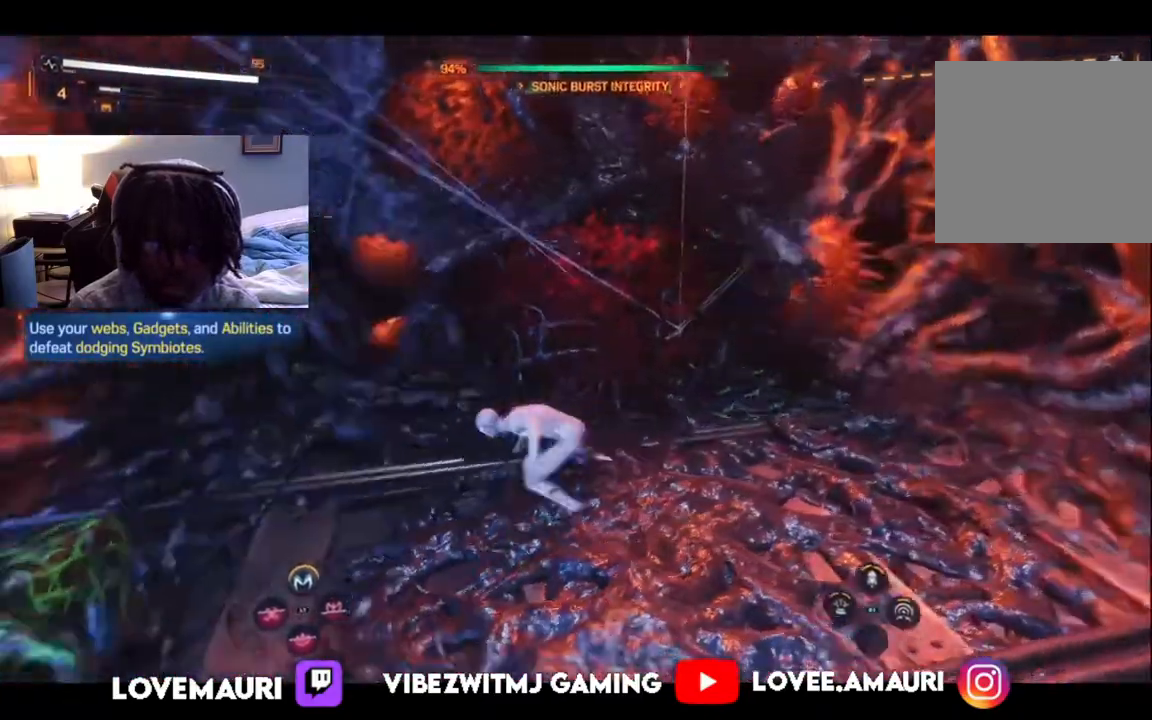
{"buttons": ["SQUARE"], "left_stick": "down-right", "right_stick": "center", "events": [[67, "SQUARE", "up"], [183, "SQUARE", "down"], [283, "SQUARE", "up"], [383, "SQUARE", "down"], [483, "left_stick", "down-right"]]}
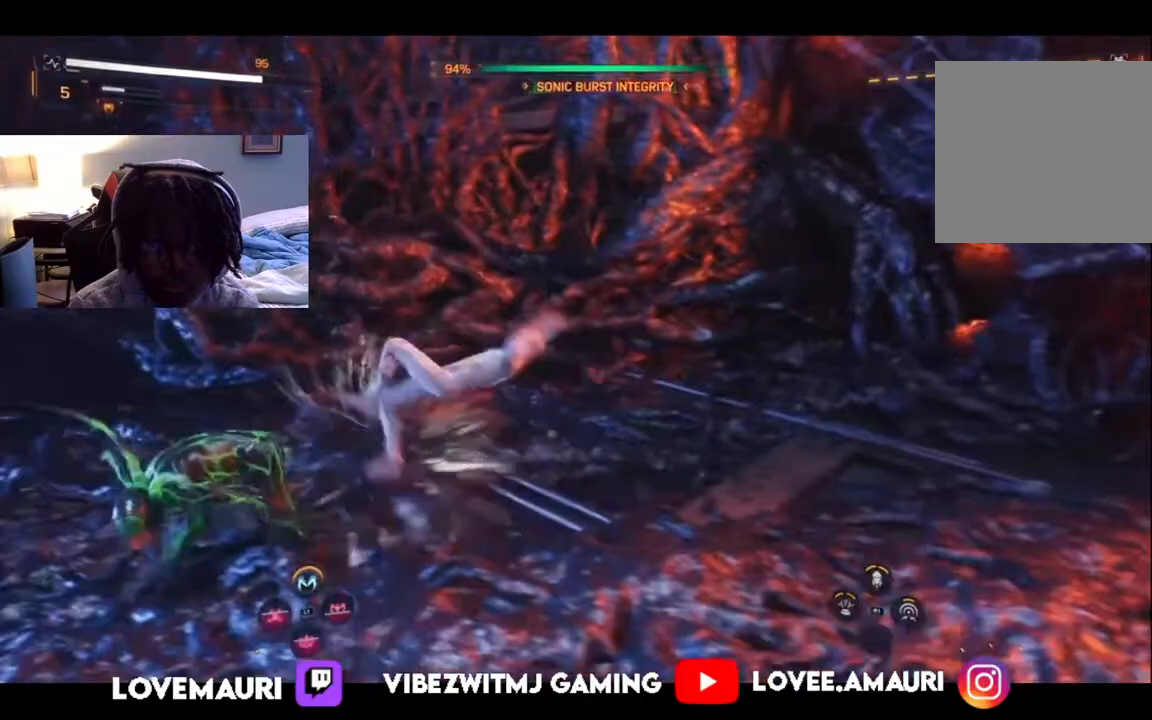
{"buttons": [], "left_stick": "right", "right_stick": "center", "events": [[17, "SQUARE", "up"], [33, "left_stick", "right"], [117, "SQUARE", "down"], [250, "SQUARE", "up"], [367, "SQUARE", "down"], [483, "SQUARE", "up"]]}
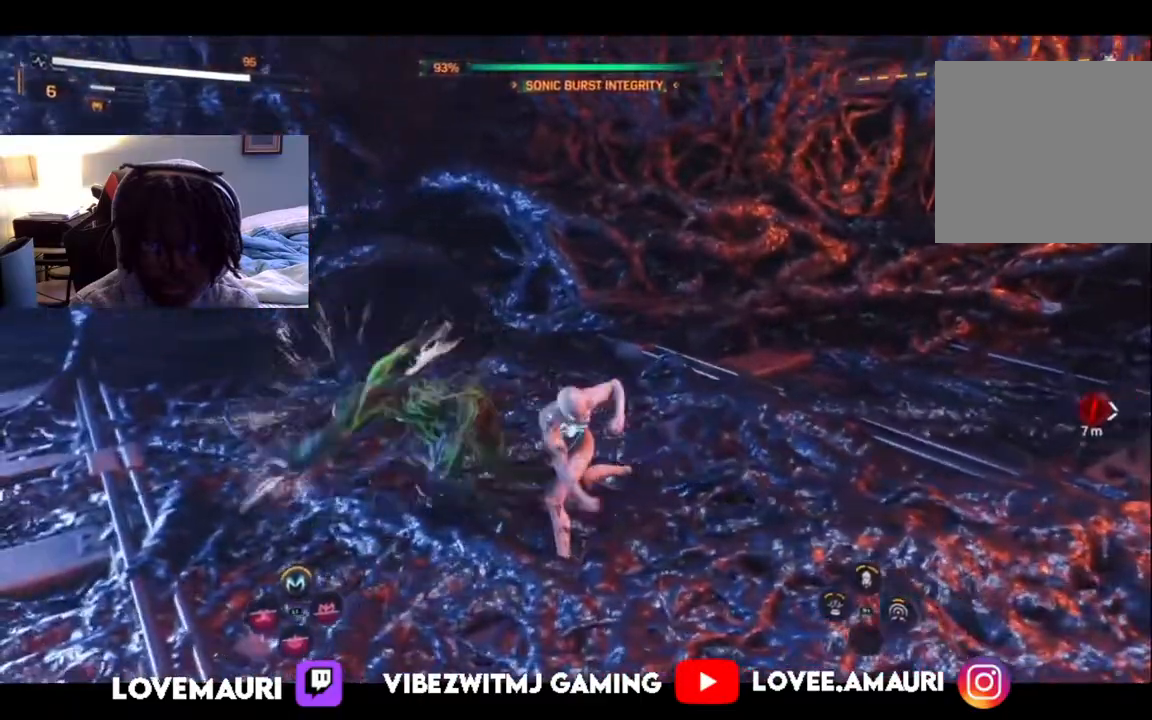
{"buttons": ["TRIANGLE"], "left_stick": "right", "right_stick": "center", "events": [[100, "TRIANGLE", "down"], [250, "TRIANGLE", "up"], [433, "TRIANGLE", "down"]]}
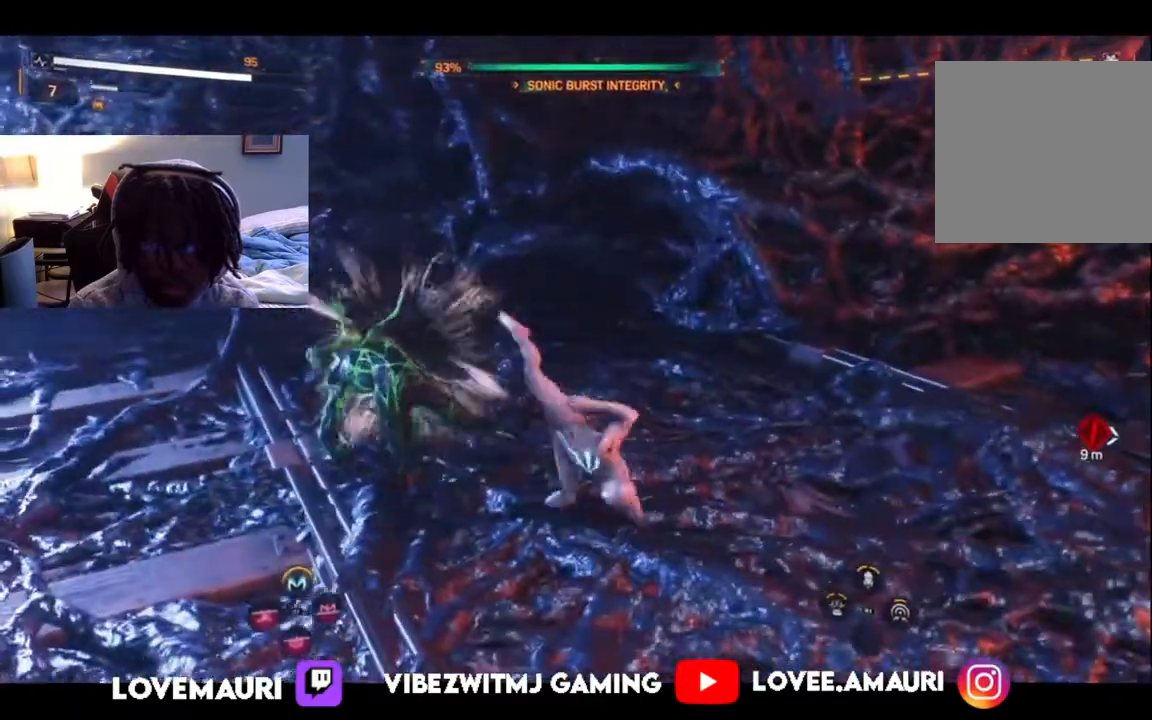
{"buttons": [], "left_stick": "right", "right_stick": "center", "events": [[67, "TRIANGLE", "up"], [133, "TRIANGLE", "down"], [283, "TRIANGLE", "up"], [367, "TRIANGLE", "down"], [483, "TRIANGLE", "up"]]}
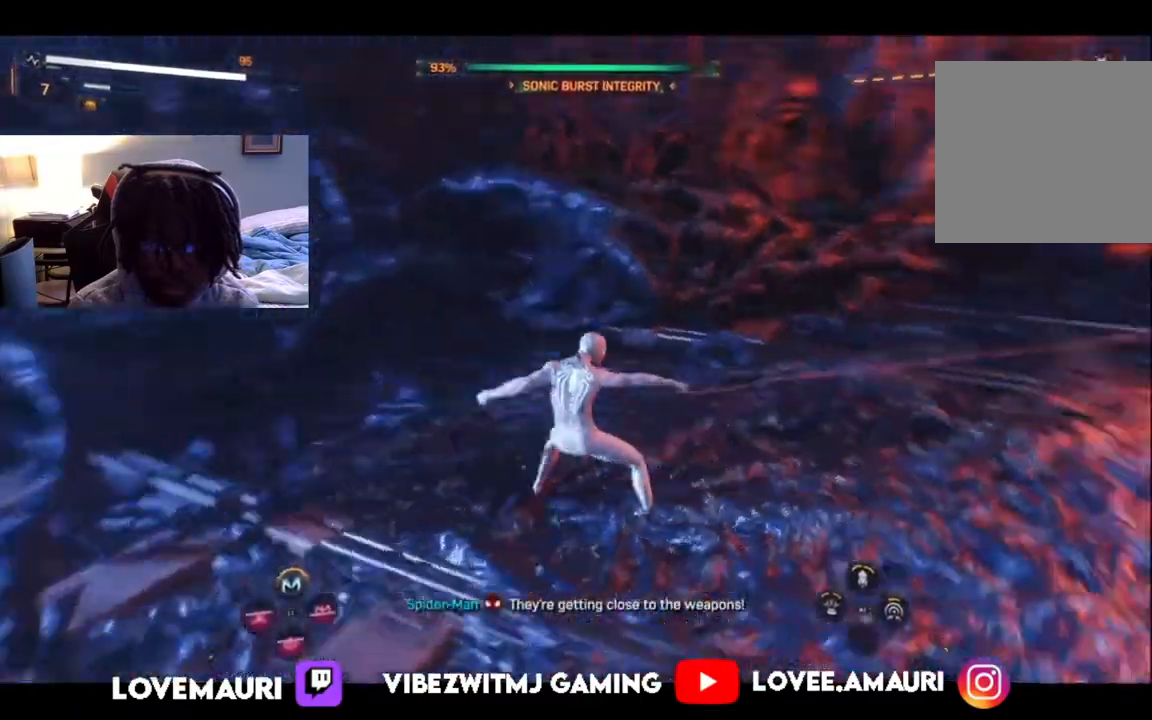
{"buttons": [], "left_stick": "right", "right_stick": "center", "events": [[133, "SQUARE", "down"], [250, "SQUARE", "up"], [317, "SQUARE", "down"], [483, "SQUARE", "up"]]}
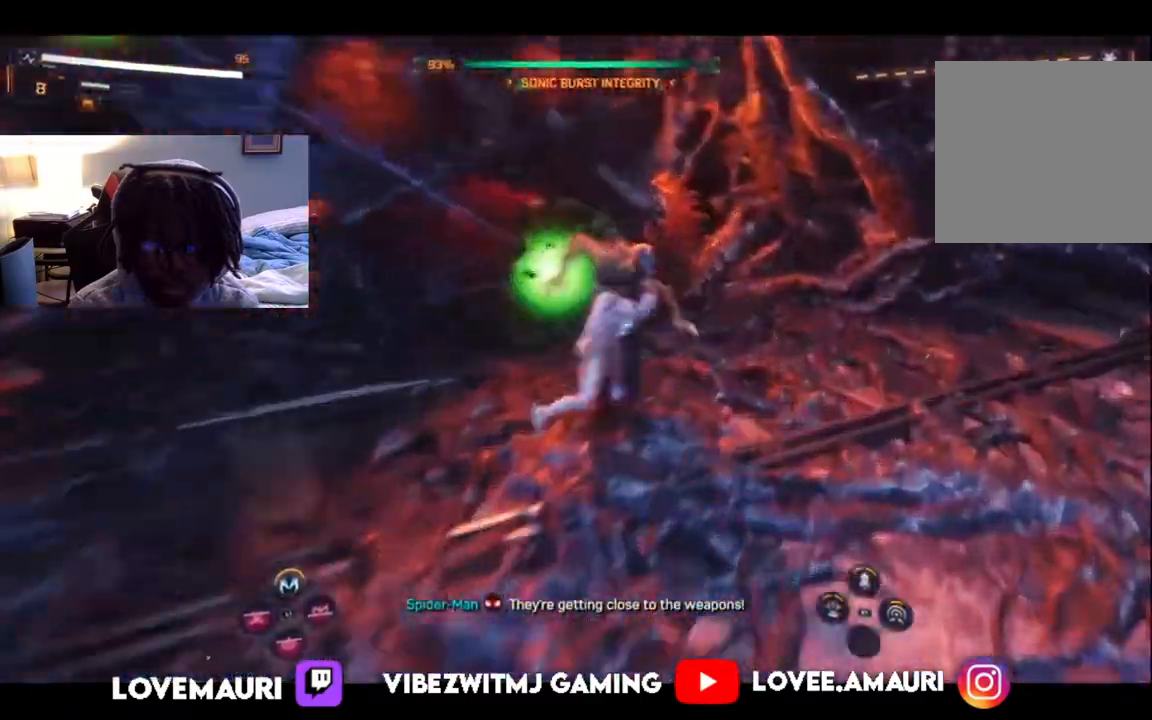
{"buttons": ["SQUARE"], "left_stick": "right", "right_stick": "center", "events": [[17, "SQUARE", "down"], [183, "SQUARE", "up"], [267, "SQUARE", "down"], [383, "SQUARE", "up"], [483, "SQUARE", "down"]]}
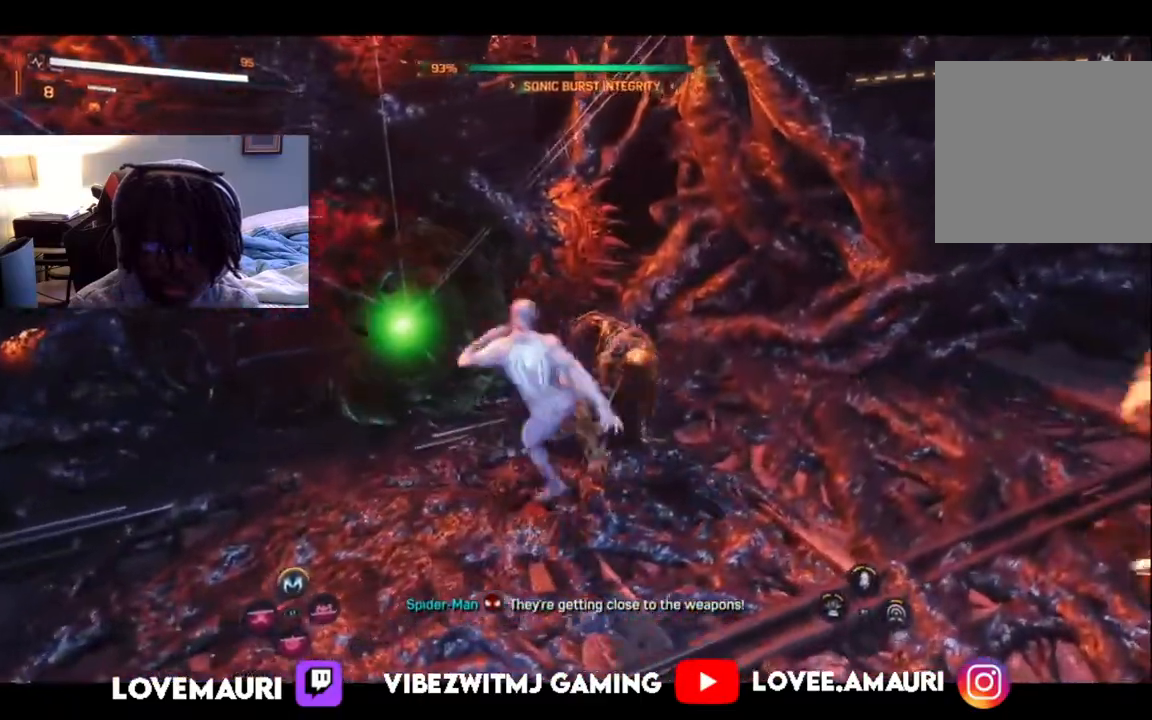
{"buttons": ["SQUARE"], "left_stick": "left", "right_stick": "center", "events": [[100, "SQUARE", "up"], [183, "SQUARE", "down"], [333, "SQUARE", "up"], [383, "left_stick", "left"], [400, "SQUARE", "down"]]}
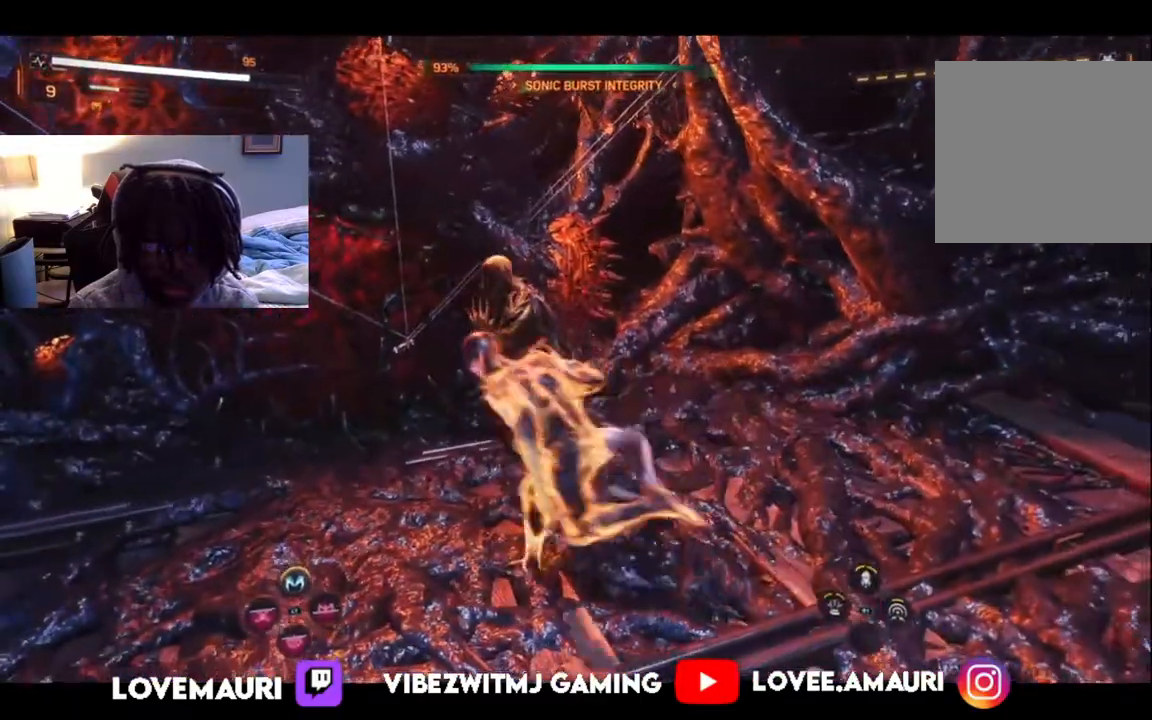
{"buttons": [], "left_stick": "down-left", "right_stick": "center", "events": [[33, "SQUARE", "up"], [117, "SQUARE", "down"], [150, "left_stick", "down-left"], [267, "SQUARE", "up"], [333, "SQUARE", "down"], [483, "SQUARE", "up"]]}
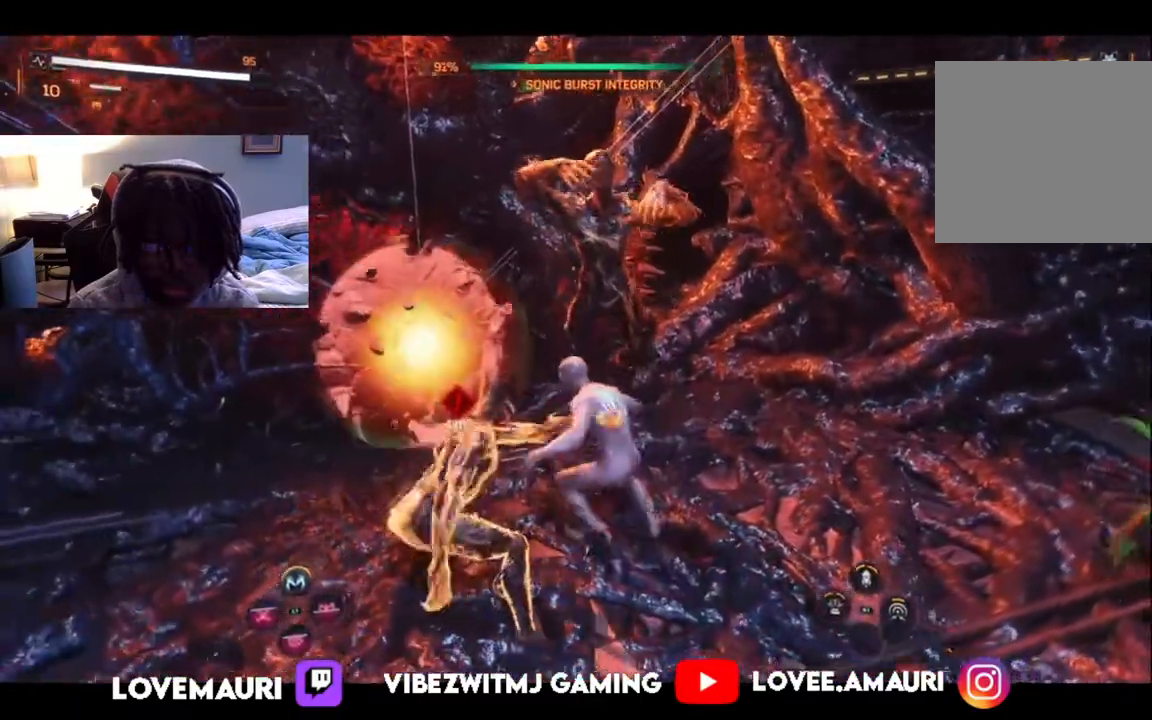
{"buttons": [], "left_stick": "down-left", "right_stick": "center", "events": [[83, "SQUARE", "down"], [200, "SQUARE", "up"], [317, "SQUARE", "down"], [417, "SQUARE", "up"]]}
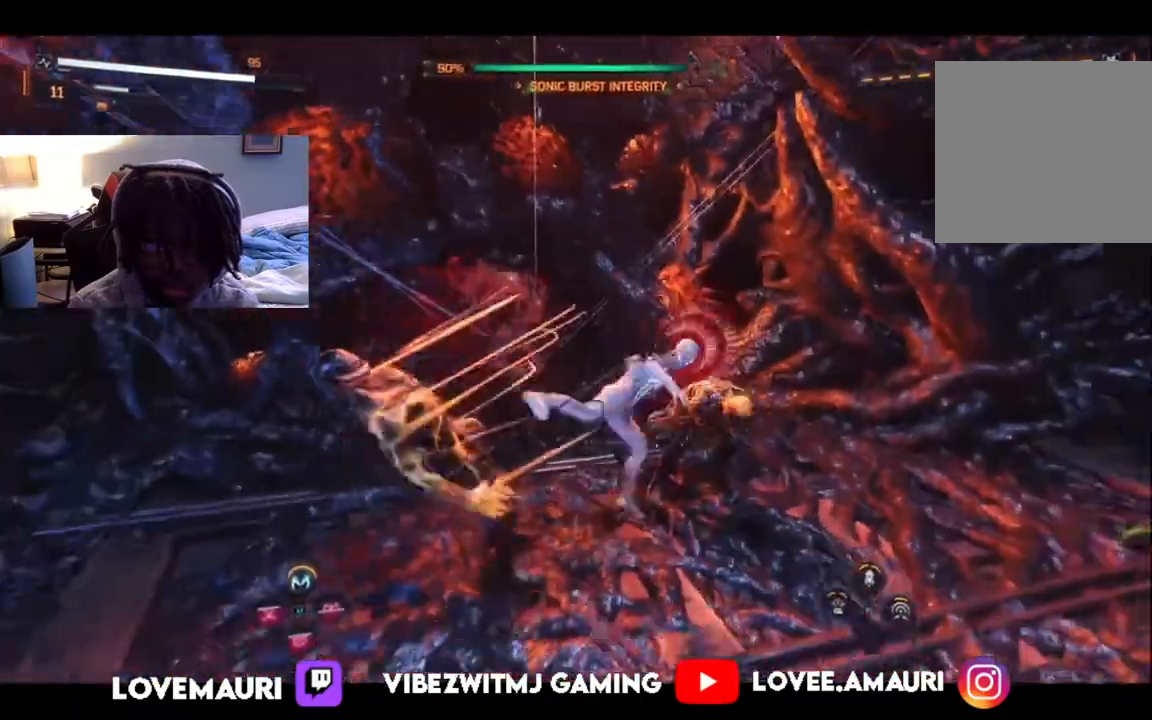
{"buttons": ["SQUARE"], "left_stick": "right", "right_stick": "center", "events": [[17, "SQUARE", "down"], [100, "left_stick", "center"], [133, "SQUARE", "up"], [150, "left_stick", "right"], [250, "SQUARE", "down"], [383, "SQUARE", "up"], [467, "SQUARE", "down"]]}
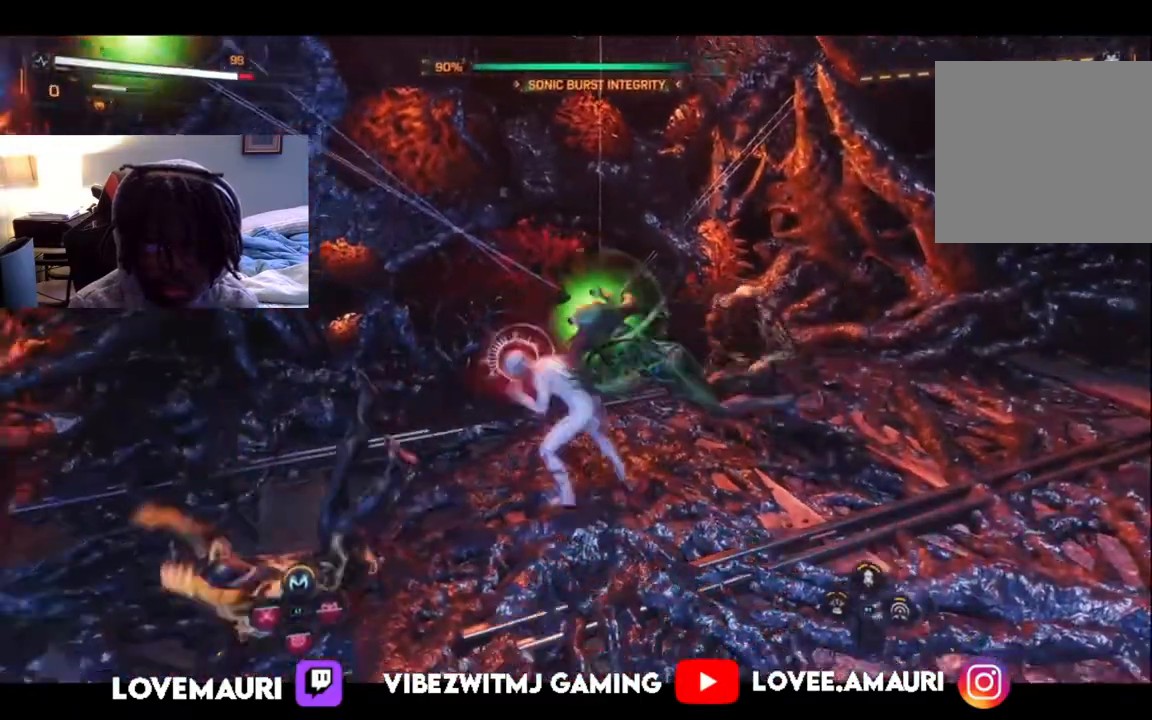
{"buttons": ["SQUARE"], "left_stick": "up-right", "right_stick": "center", "events": [[100, "SQUARE", "up"], [183, "left_stick", "up-right"], [200, "SQUARE", "down"], [317, "SQUARE", "up"], [417, "SQUARE", "down"]]}
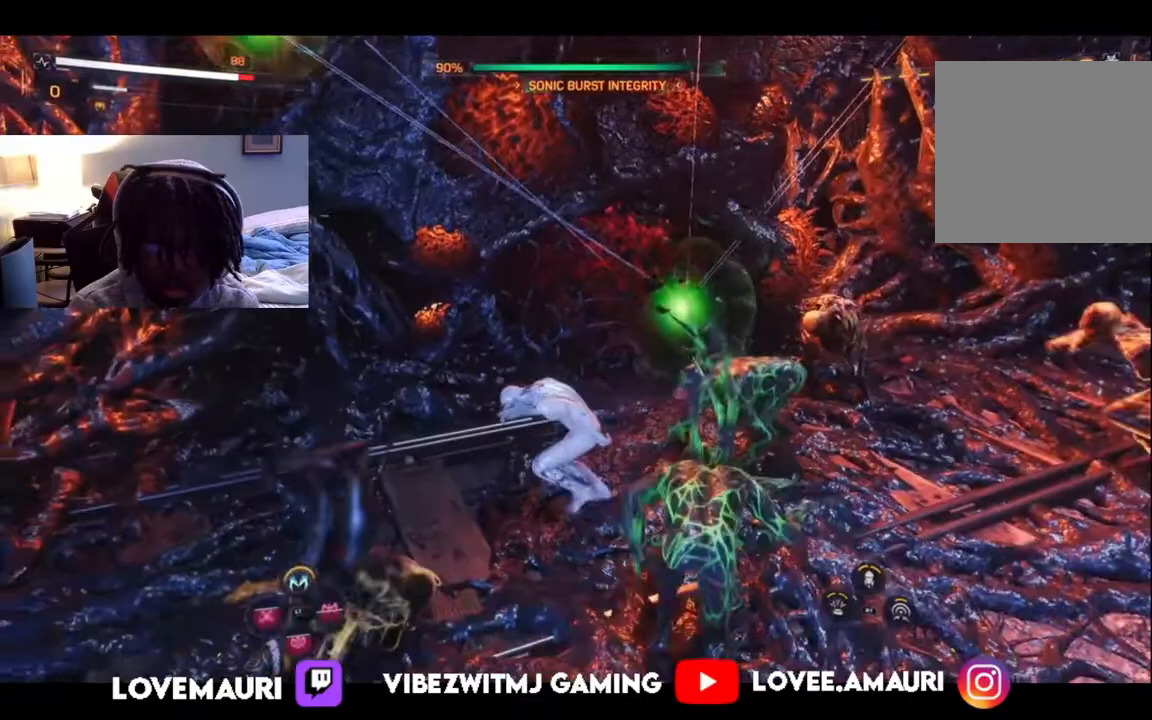
{"buttons": ["L1"], "left_stick": "up-right", "right_stick": "center", "events": [[33, "SQUARE", "up"], [133, "SQUARE", "down"], [250, "SQUARE", "up"], [333, "SQUARE", "down"], [467, "L1", "down"], [467, "SQUARE", "up"]]}
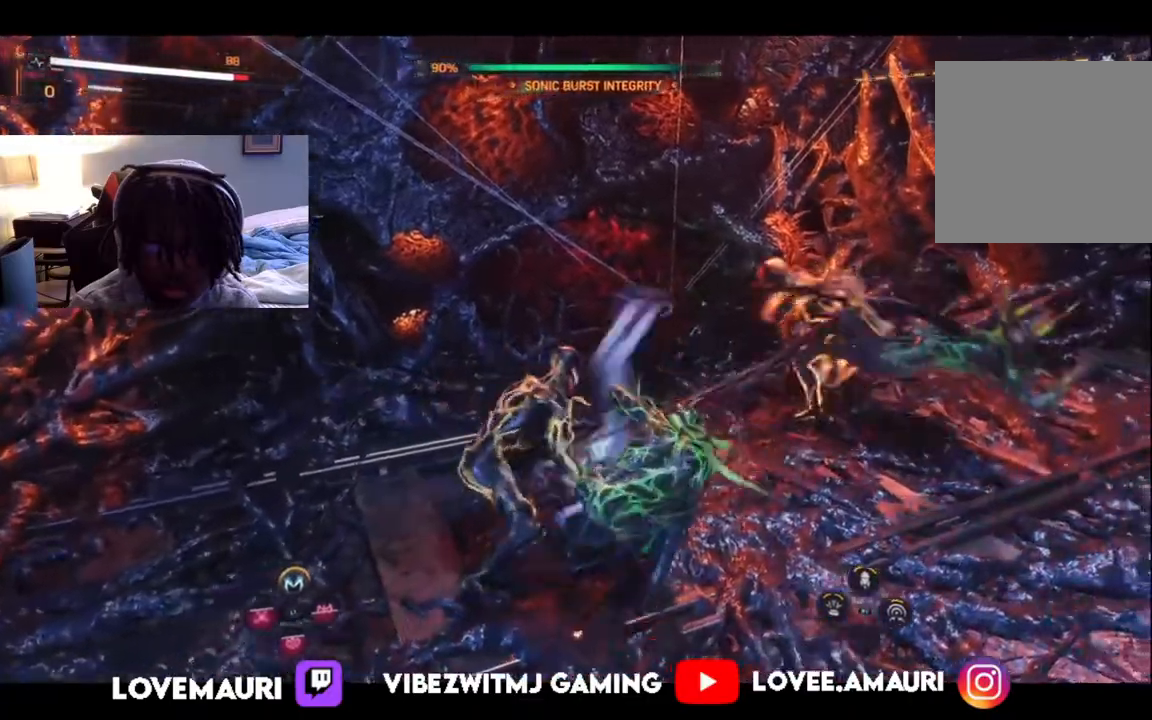
{"buttons": ["CIRCLE", "L1"], "left_stick": "center", "right_stick": "center", "events": [[67, "SQUARE", "down"], [150, "L1", "up"], [200, "SQUARE", "up"], [200, "left_stick", "down-left"], [267, "L1", "down"], [350, "CIRCLE", "down"], [500, "left_stick", "center"]]}
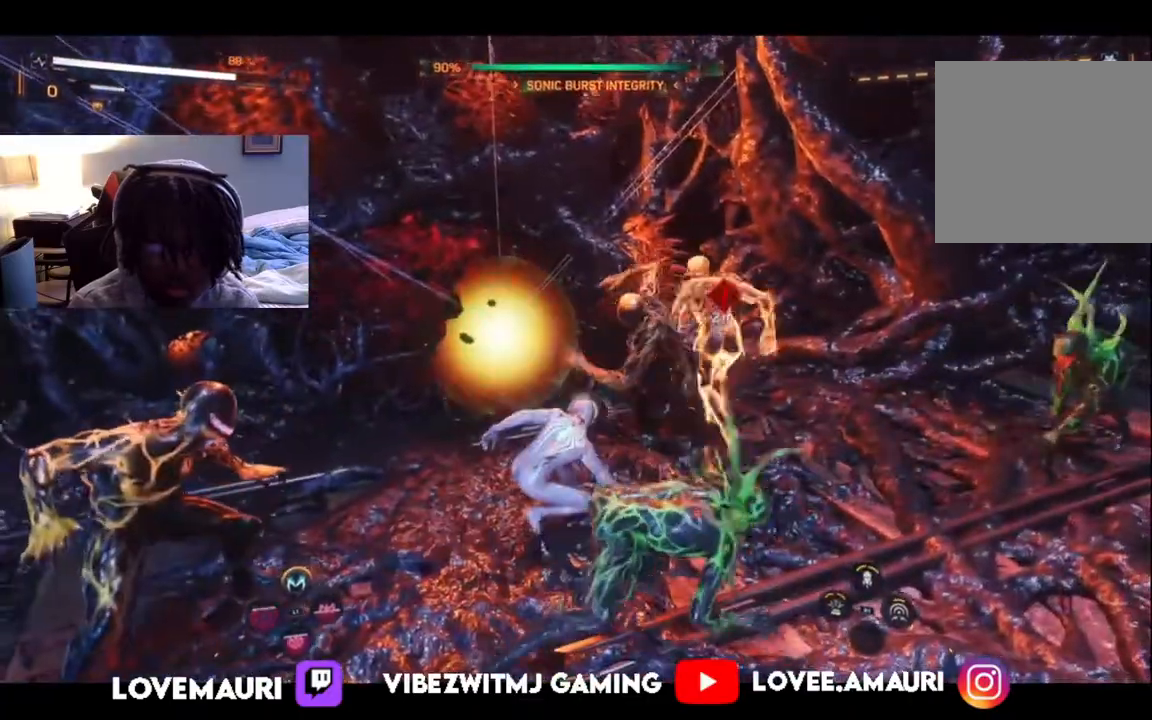
{"buttons": ["L1"], "left_stick": "right", "right_stick": "center", "events": [[17, "CIRCLE", "up"], [83, "TRIANGLE", "down"], [250, "TRIANGLE", "up"], [333, "TRIANGLE", "down"], [333, "left_stick", "right"], [450, "TRIANGLE", "up"]]}
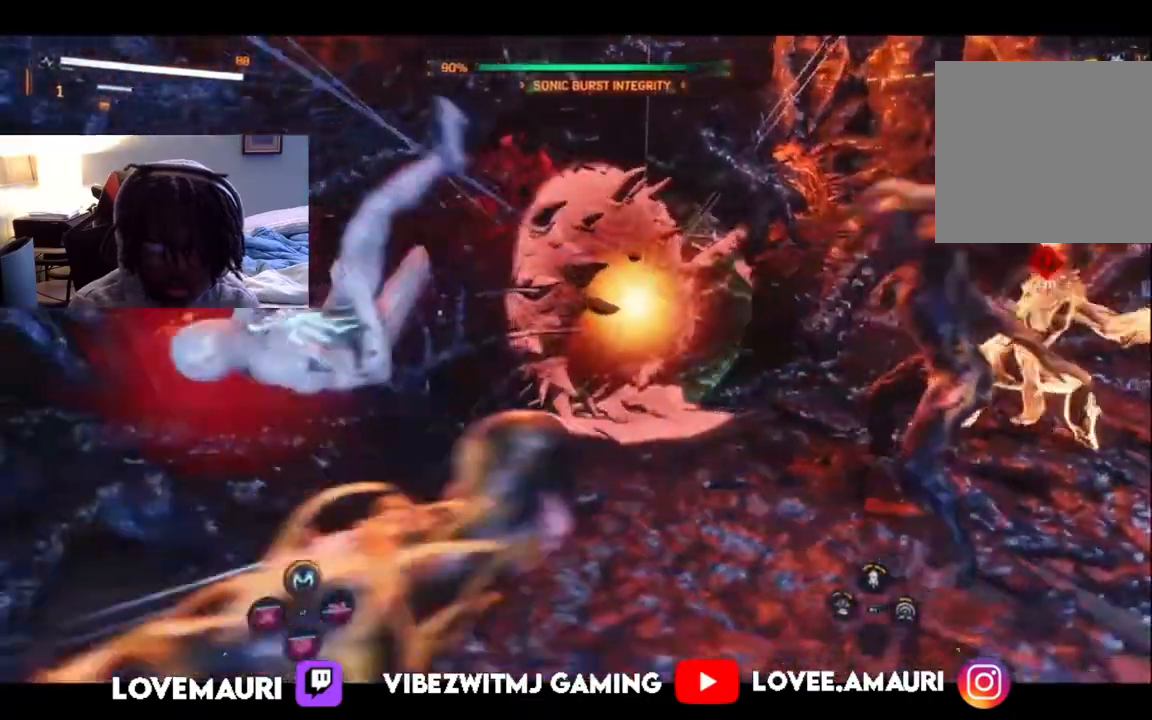
{"buttons": ["TRIANGLE", "L1"], "left_stick": "right", "right_stick": "center", "events": [[67, "TRIANGLE", "down"], [183, "L1", "up"], [183, "TRIANGLE", "up"], [250, "L1", "down"], [250, "TRIANGLE", "down"], [417, "TRIANGLE", "up"], [467, "TRIANGLE", "down"]]}
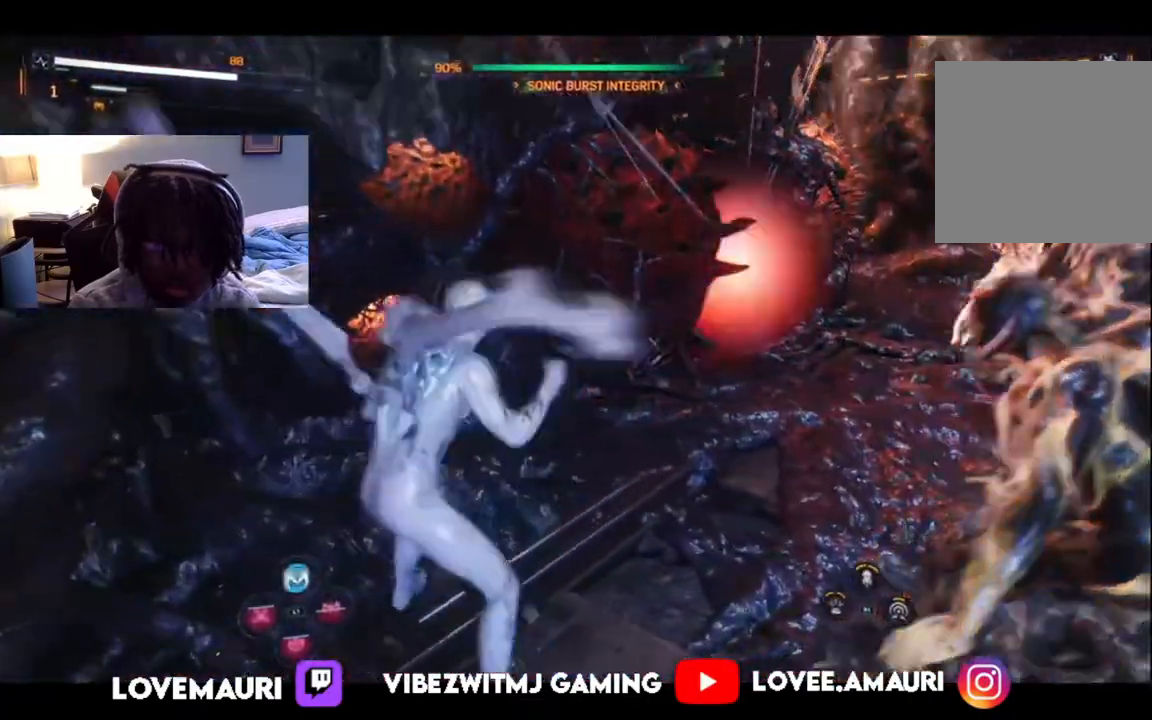
{"buttons": ["TRIANGLE", "L1"], "left_stick": "up-right", "right_stick": "center", "events": [[100, "TRIANGLE", "up"], [200, "TRIANGLE", "down"], [317, "TRIANGLE", "up"], [317, "left_stick", "up-right"], [400, "TRIANGLE", "down"]]}
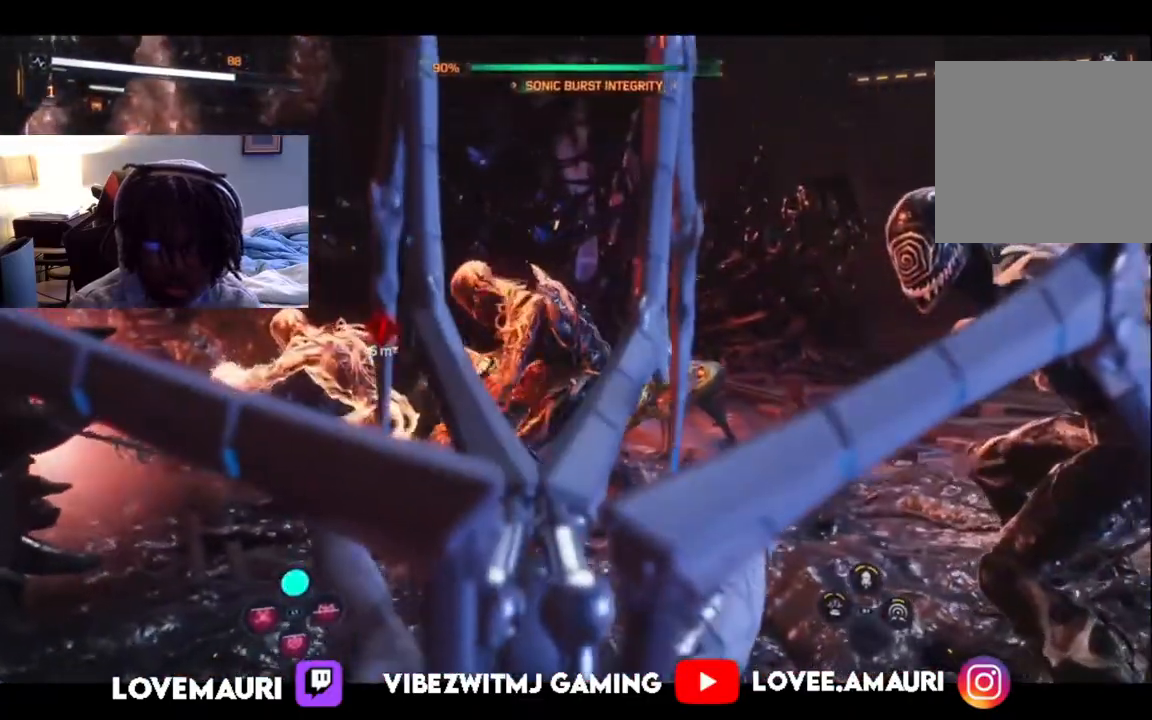
{"buttons": [], "left_stick": "down", "right_stick": "center", "events": [[50, "TRIANGLE", "up"], [167, "TRIANGLE", "down"], [300, "left_stick", "center"], [350, "L1", "up"], [350, "TRIANGLE", "up"], [433, "left_stick", "down"]]}
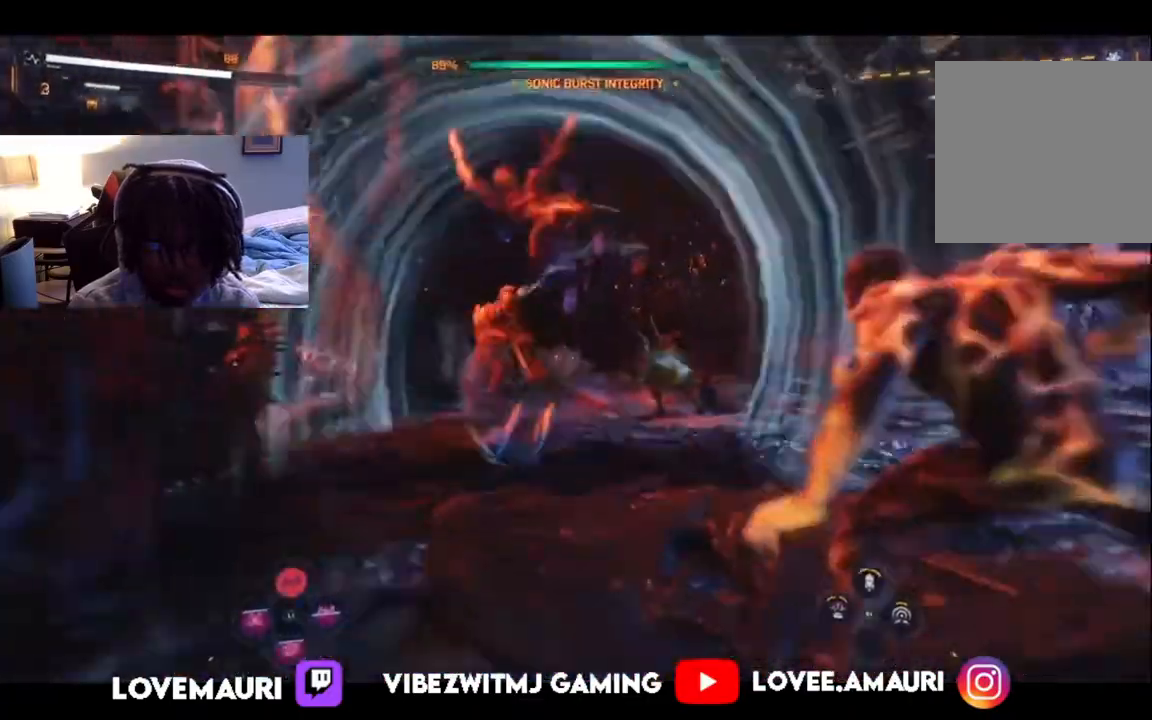
{"buttons": [], "left_stick": "down", "right_stick": "center", "events": []}
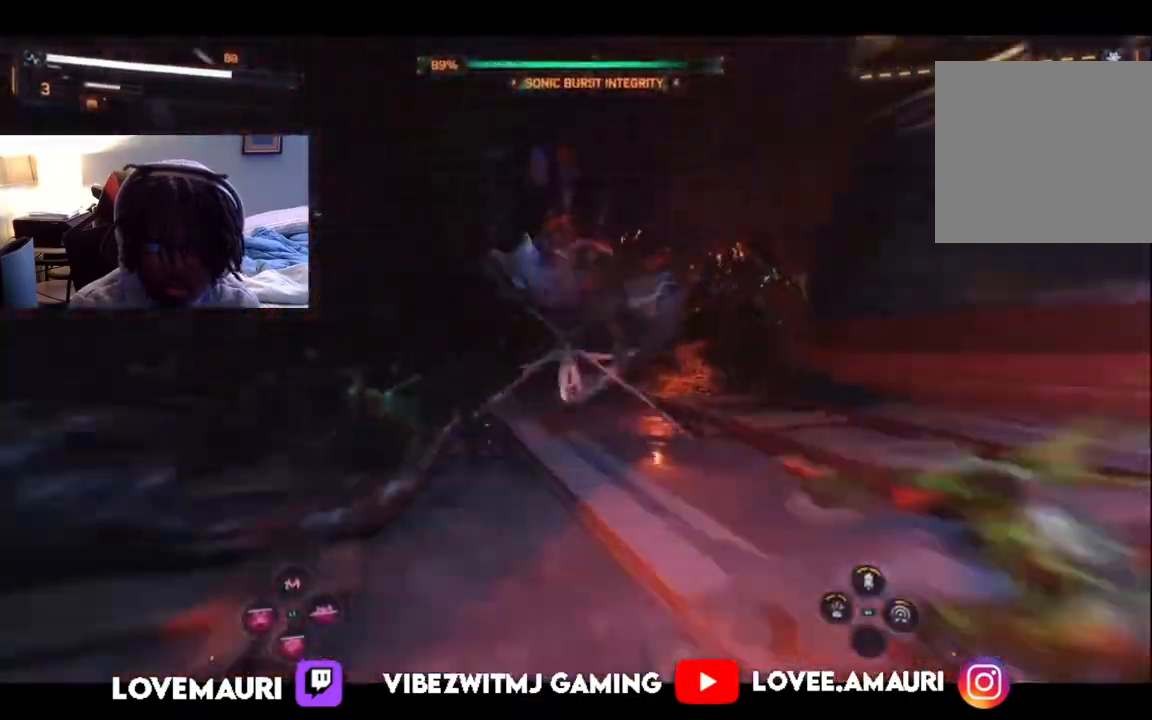
{"buttons": [], "left_stick": "down", "right_stick": "center", "events": []}
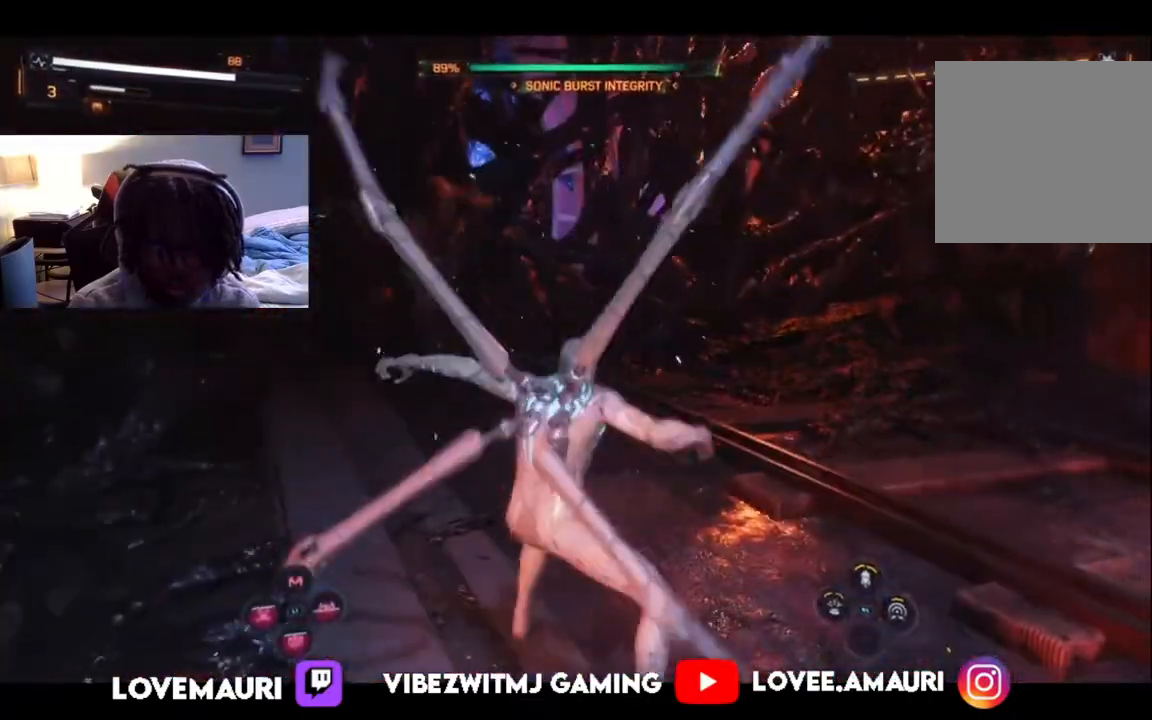
{"buttons": ["R1"], "left_stick": "down", "right_stick": "center", "events": [[500, "R1", "down"]]}
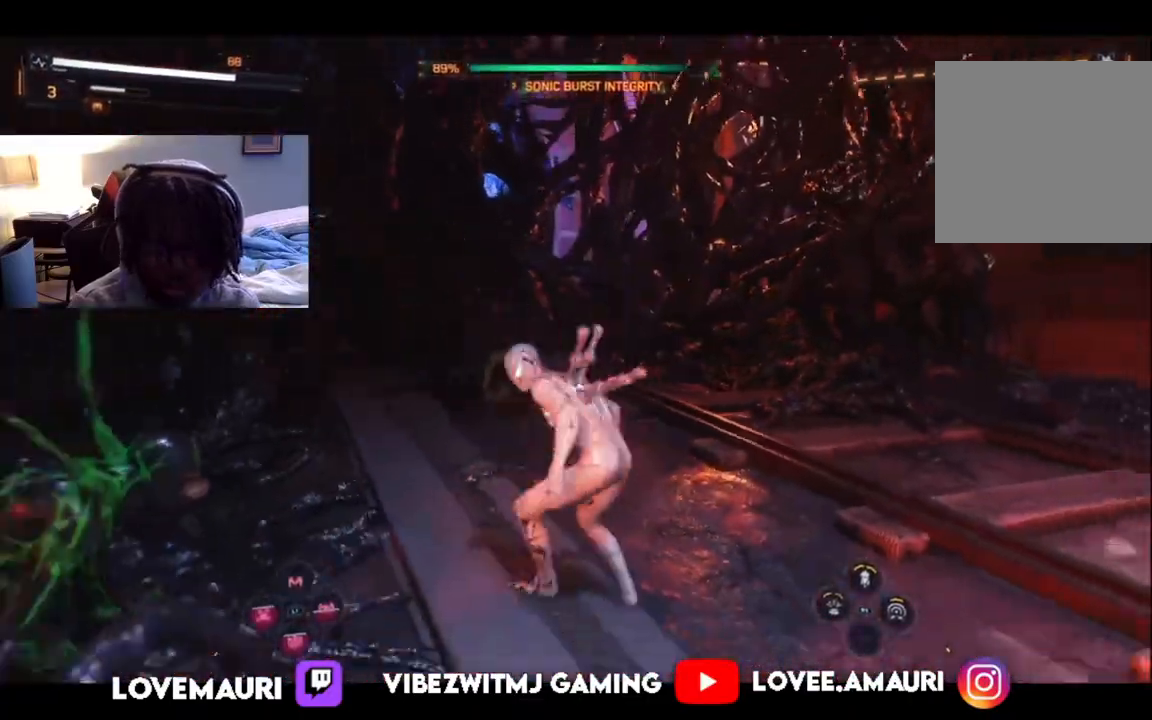
{"buttons": [], "left_stick": "down-right", "right_stick": "center", "events": [[50, "left_stick", "down-right"], [100, "CIRCLE", "down"], [250, "CIRCLE", "up"], [367, "R1", "up"]]}
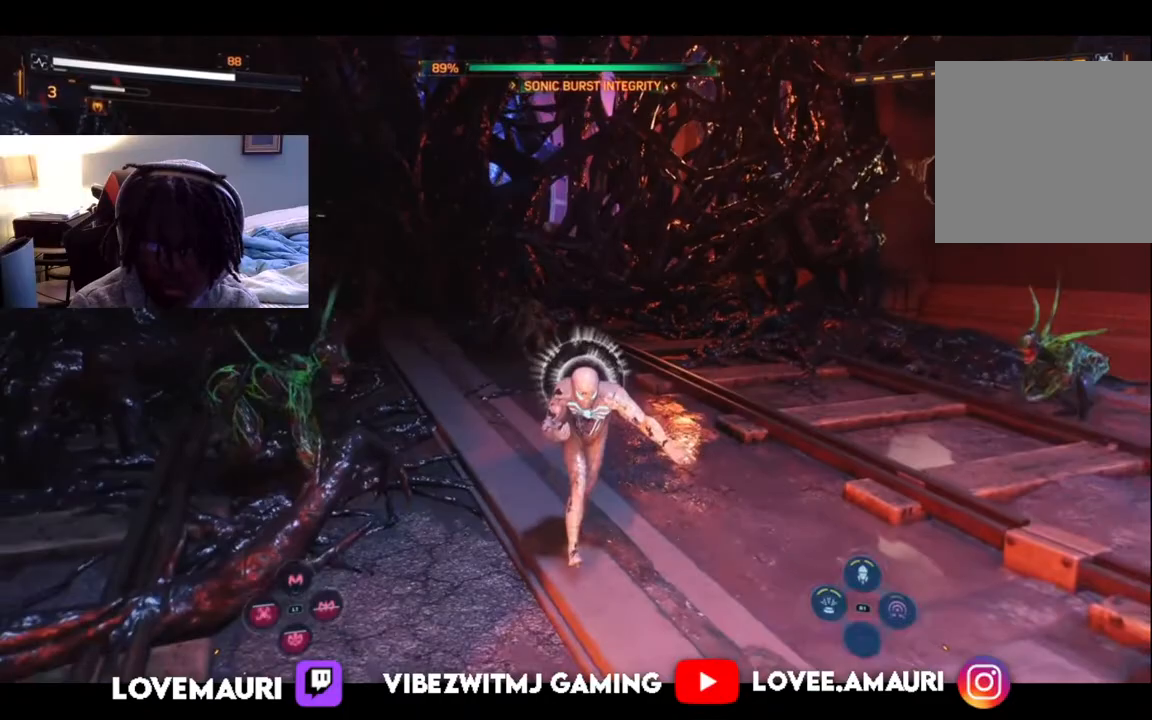
{"buttons": [], "left_stick": "down-right", "right_stick": "right", "events": [[117, "right_stick", "right"]]}
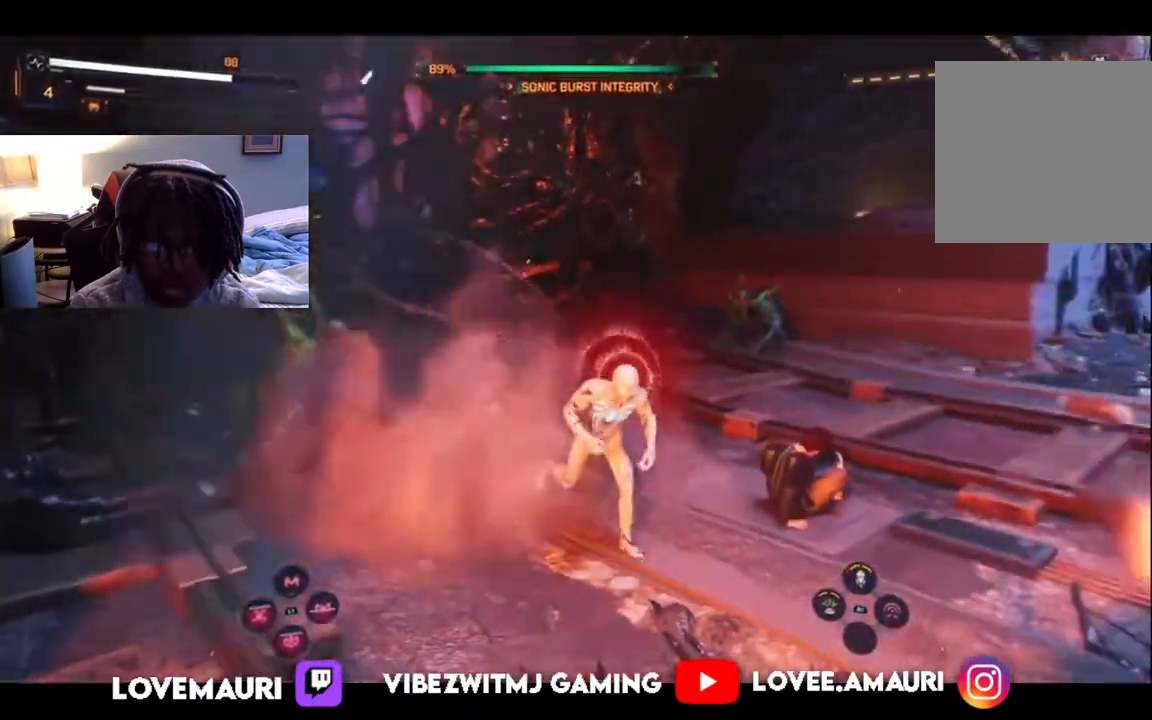
{"buttons": ["R1"], "left_stick": "down-right", "right_stick": "center", "events": [[17, "TRIANGLE", "down"], [67, "right_stick", "center"], [150, "R1", "down"], [417, "TRIANGLE", "up"]]}
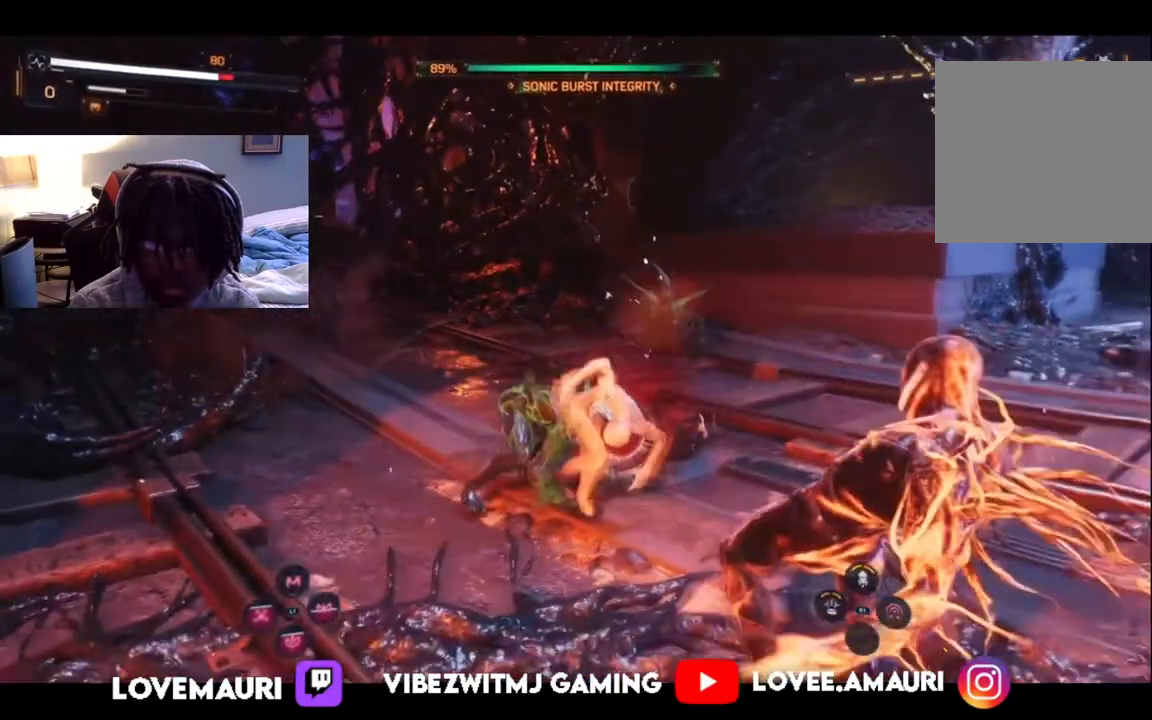
{"buttons": [], "left_stick": "down-right", "right_stick": "center", "events": [[50, "TRIANGLE", "down"], [217, "R1", "up"], [217, "TRIANGLE", "up"], [300, "R1", "down"], [333, "TRIANGLE", "down"], [450, "TRIANGLE", "up"], [483, "R1", "up"]]}
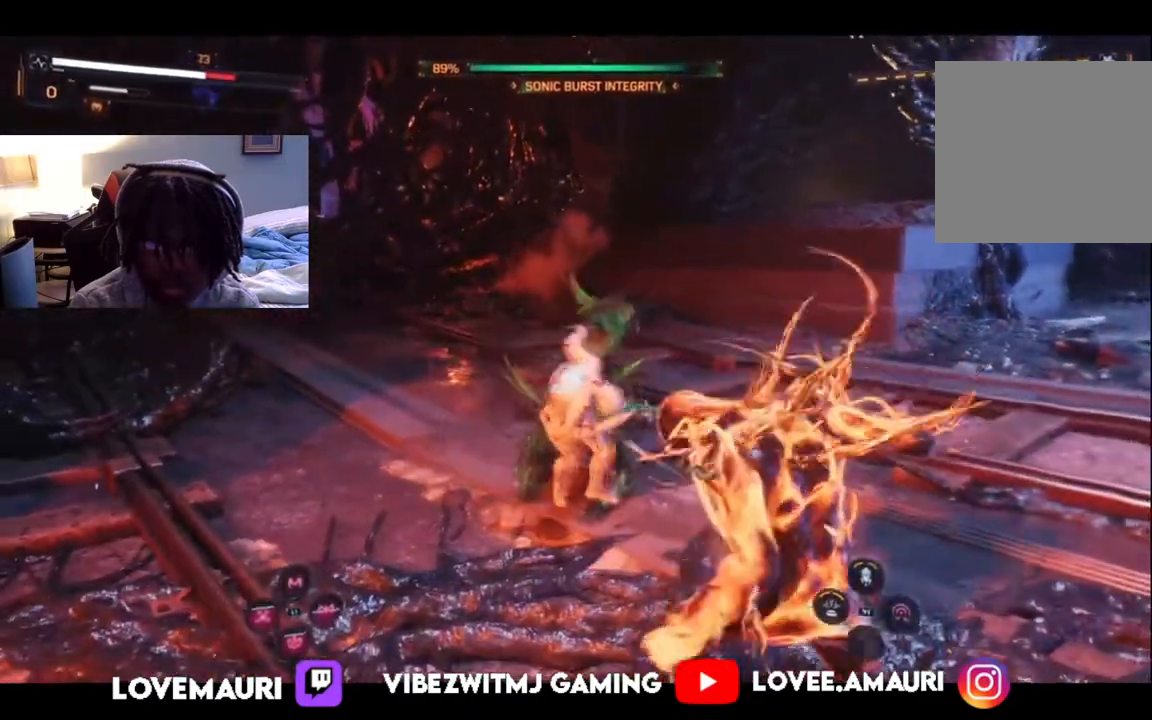
{"buttons": ["SQUARE", "R1"], "left_stick": "down-right", "right_stick": "center", "events": [[67, "R1", "down"], [100, "SQUARE", "down"], [267, "SQUARE", "up"], [333, "R1", "up"], [383, "R1", "down"], [383, "SQUARE", "down"]]}
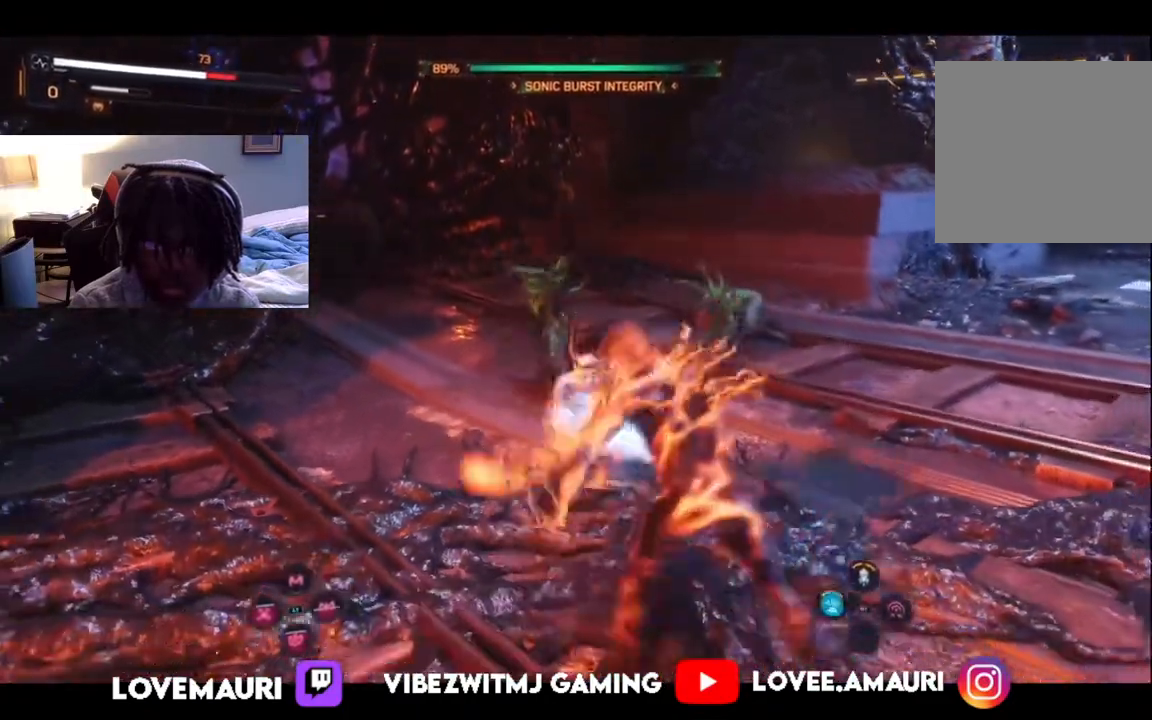
{"buttons": ["TRIANGLE", "R1"], "left_stick": "down-right", "right_stick": "center", "events": [[17, "SQUARE", "up"], [183, "TRIANGLE", "down"], [350, "TRIANGLE", "up"], [417, "TRIANGLE", "down"]]}
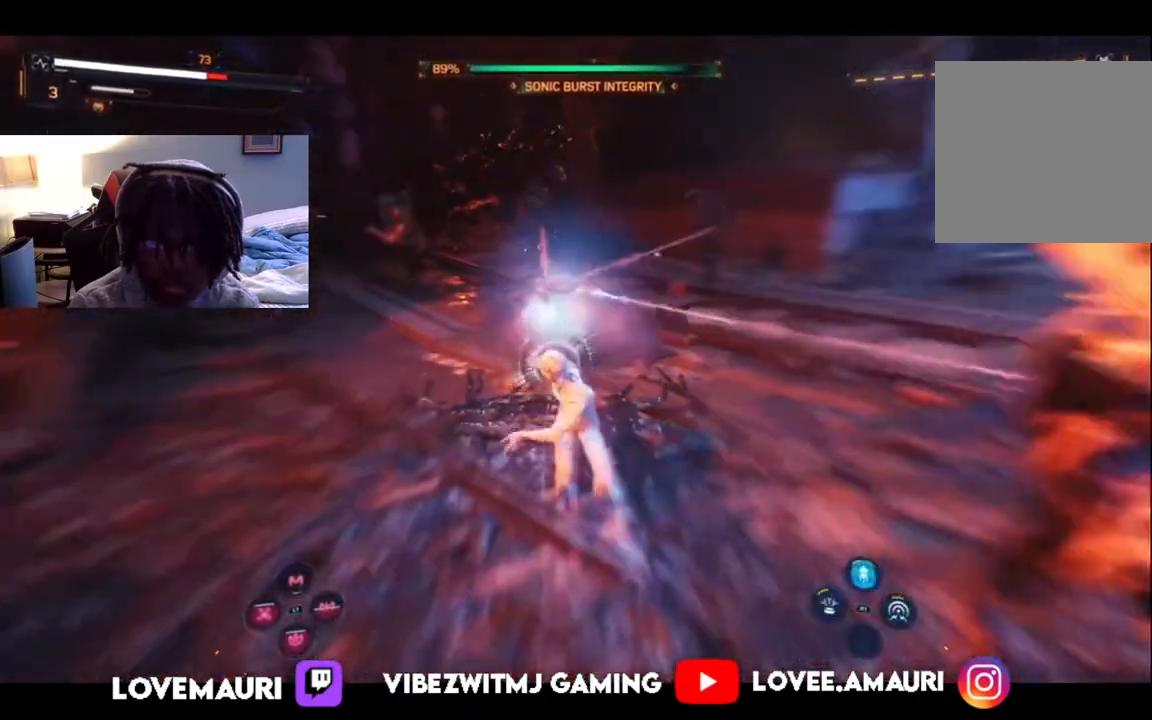
{"buttons": ["R1"], "left_stick": "center", "right_stick": "center", "events": [[33, "TRIANGLE", "up"], [133, "TRIANGLE", "down"], [233, "TRIANGLE", "up"], [283, "left_stick", "down"], [317, "TRIANGLE", "down"], [433, "TRIANGLE", "up"], [500, "left_stick", "center"]]}